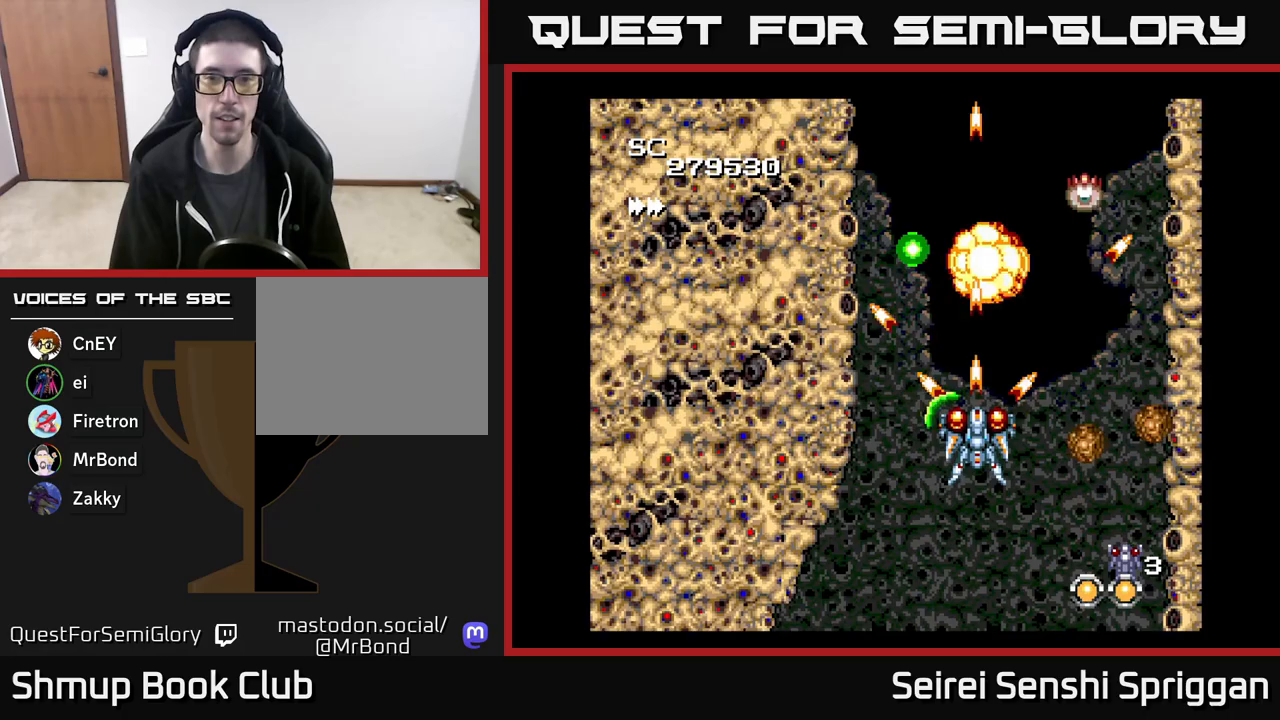
Gameplay with a controller (Xbox layout); each line is a JSON object with the inputs held at the frame after it. "events" lists button and stick changes between this image and that frame as [ms after this image, input, new state], when the widget could be followed in between. Not read: left_stick right_stick.
{"buttons": ["X", "DPAD_DOWN", "DPAD_LEFT"], "events": [[117, "DPAD_UP", "down"], [183, "DPAD_LEFT", "down"], [350, "DPAD_LEFT", "up"], [383, "DPAD_RIGHT", "down"], [400, "DPAD_UP", "up"], [467, "DPAD_DOWN", "down"], [467, "DPAD_RIGHT", "up"], [500, "DPAD_LEFT", "down"]]}
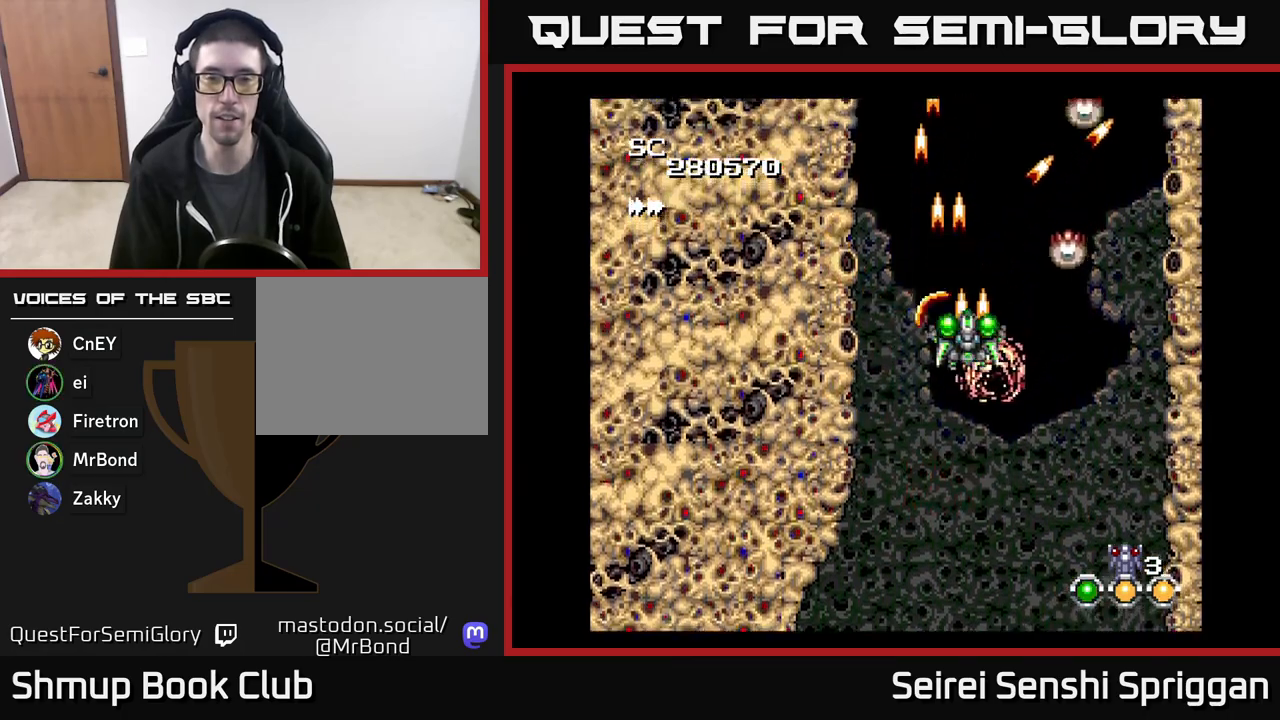
{"buttons": ["X", "DPAD_RIGHT"], "events": [[150, "DPAD_LEFT", "up"], [183, "DPAD_DOWN", "up"], [183, "DPAD_RIGHT", "down"], [283, "DPAD_DOWN", "down"], [333, "DPAD_RIGHT", "up"], [433, "DPAD_RIGHT", "down"], [467, "DPAD_DOWN", "up"]]}
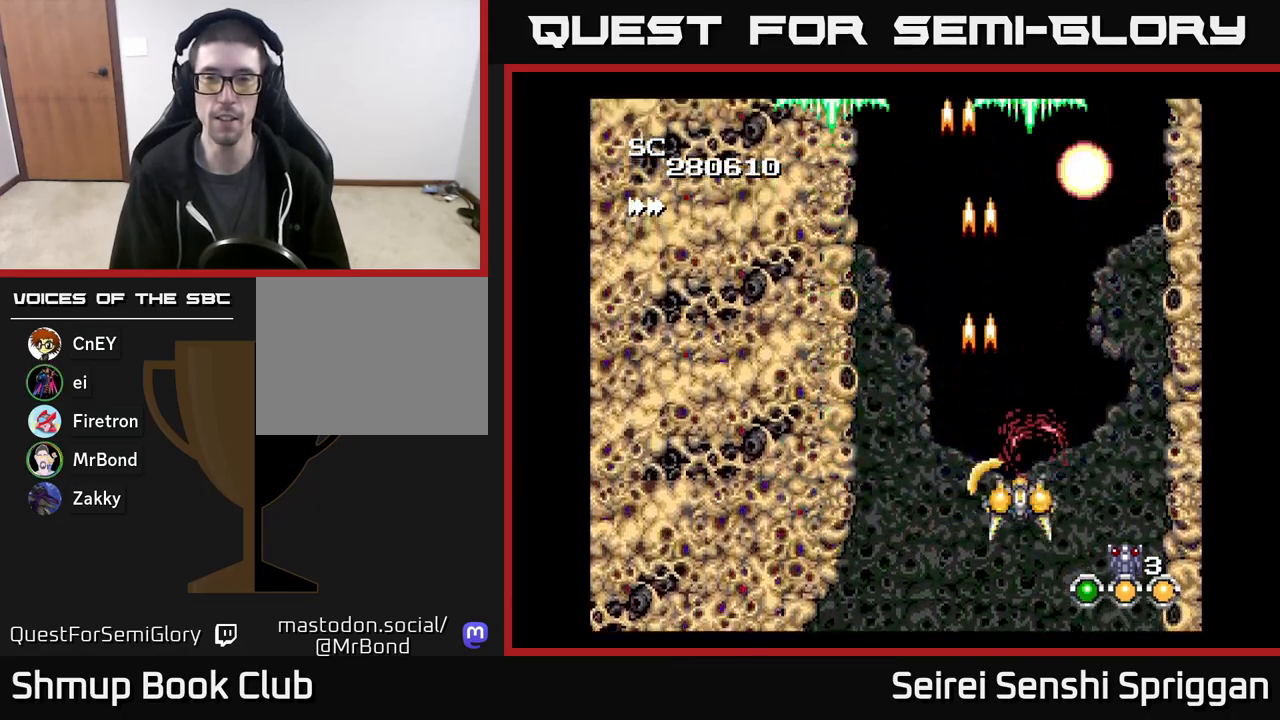
{"buttons": ["X", "DPAD_LEFT"]}
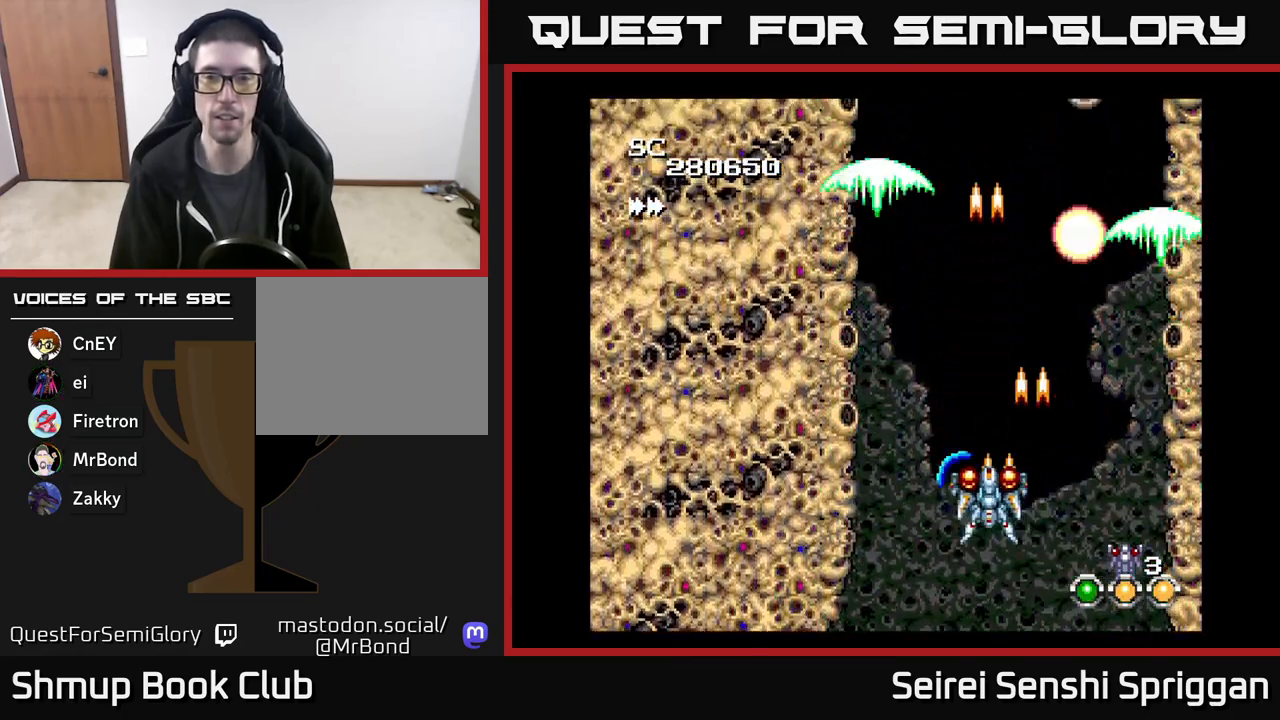
{"buttons": ["X"], "events": [[33, "DPAD_UP", "down"], [83, "DPAD_LEFT", "up"], [200, "DPAD_UP", "up"], [250, "DPAD_RIGHT", "down"], [283, "DPAD_RIGHT", "up"]]}
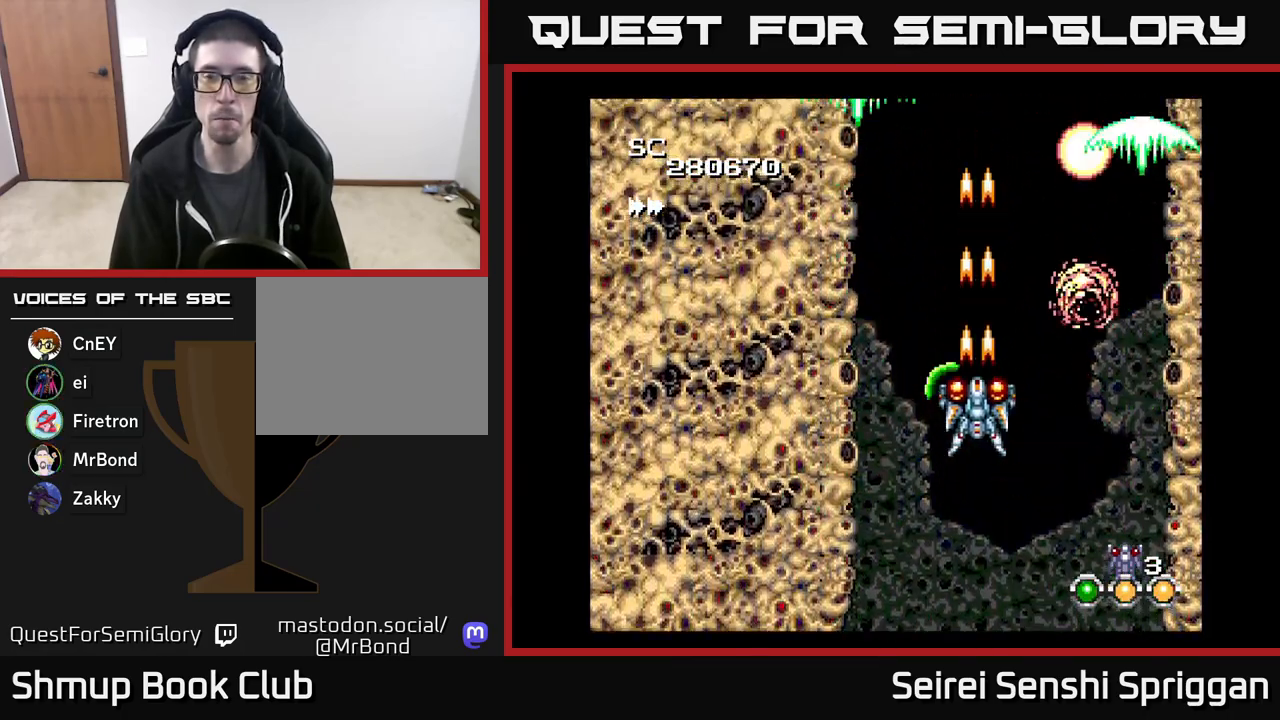
{"buttons": ["X"], "events": []}
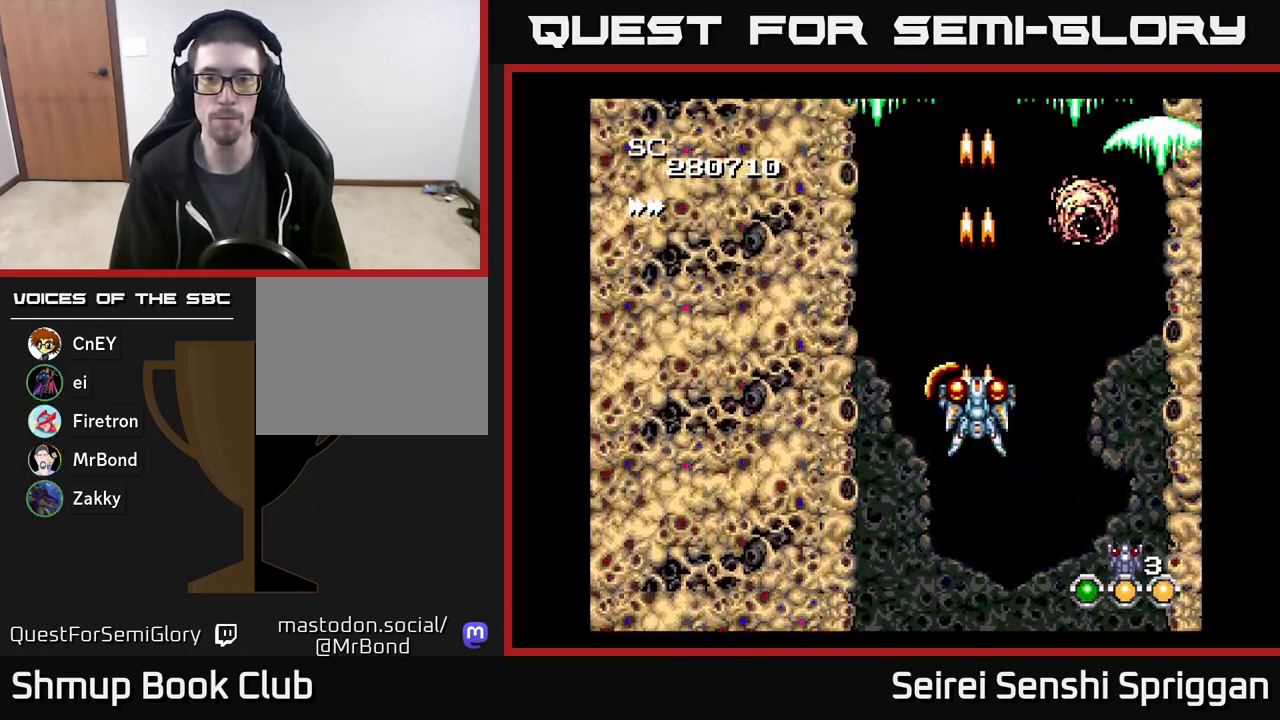
{"buttons": ["X"], "events": []}
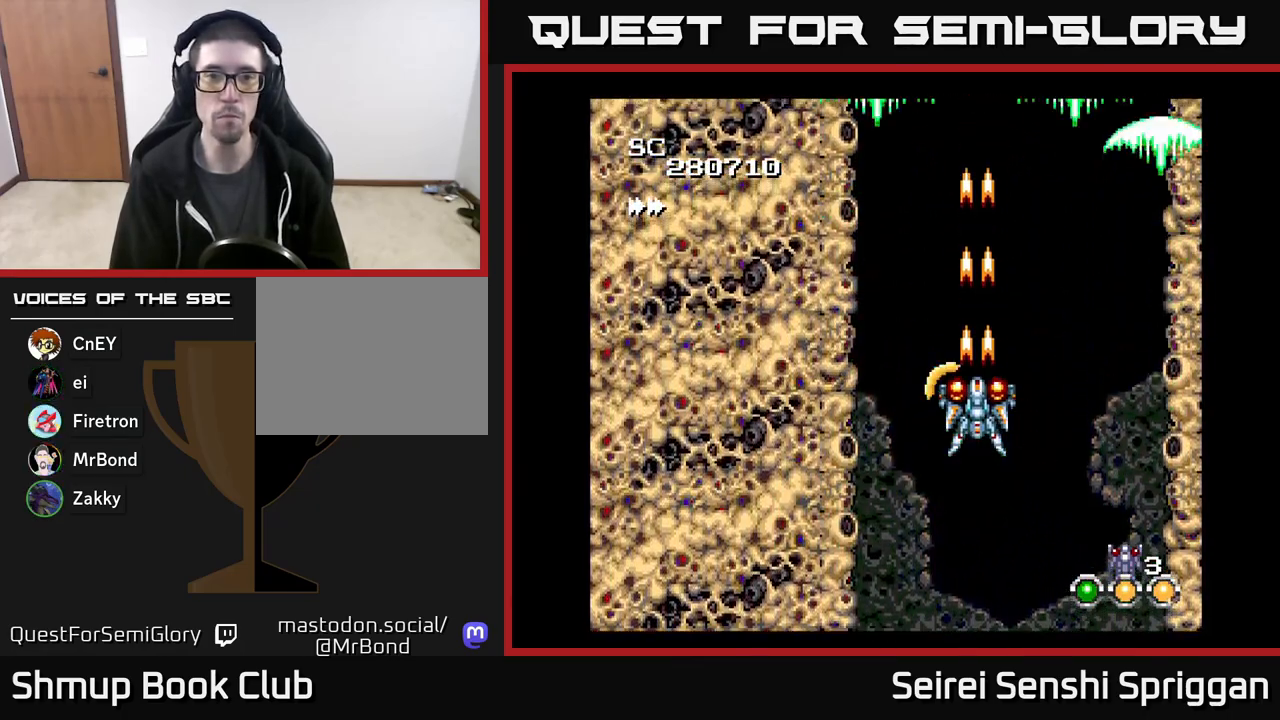
{"buttons": ["X"], "events": []}
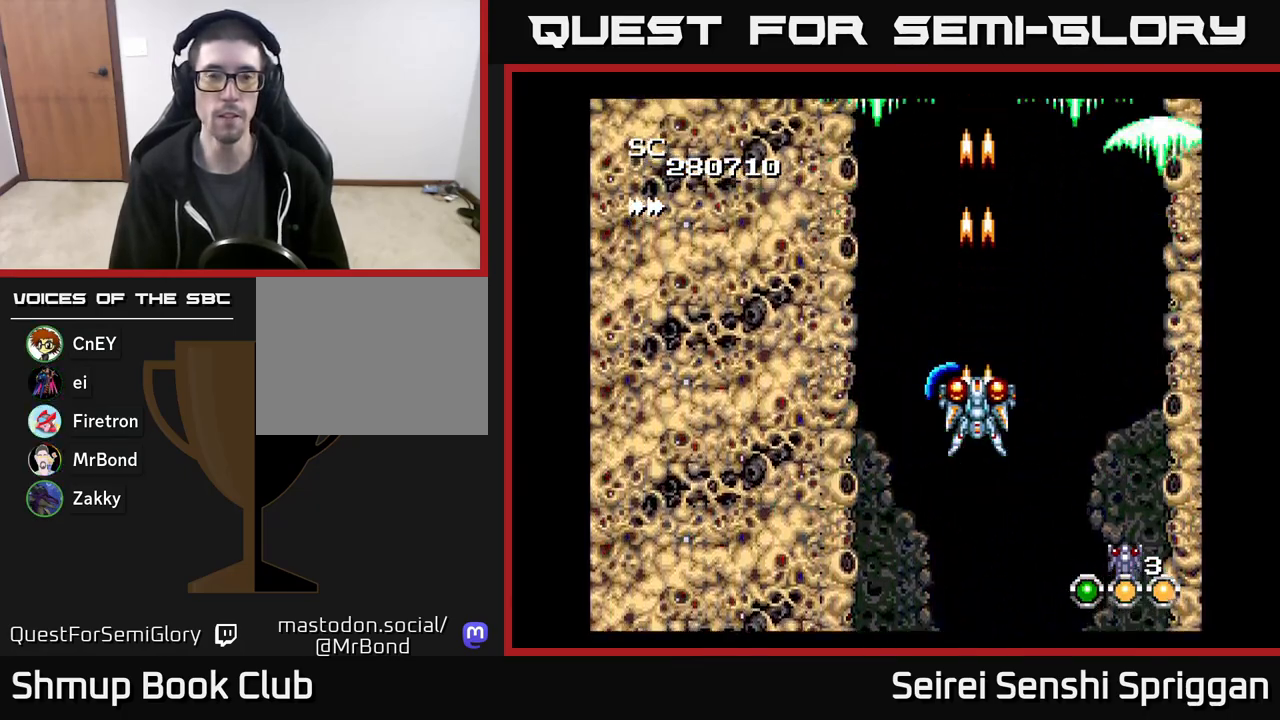
{"buttons": ["X"], "events": []}
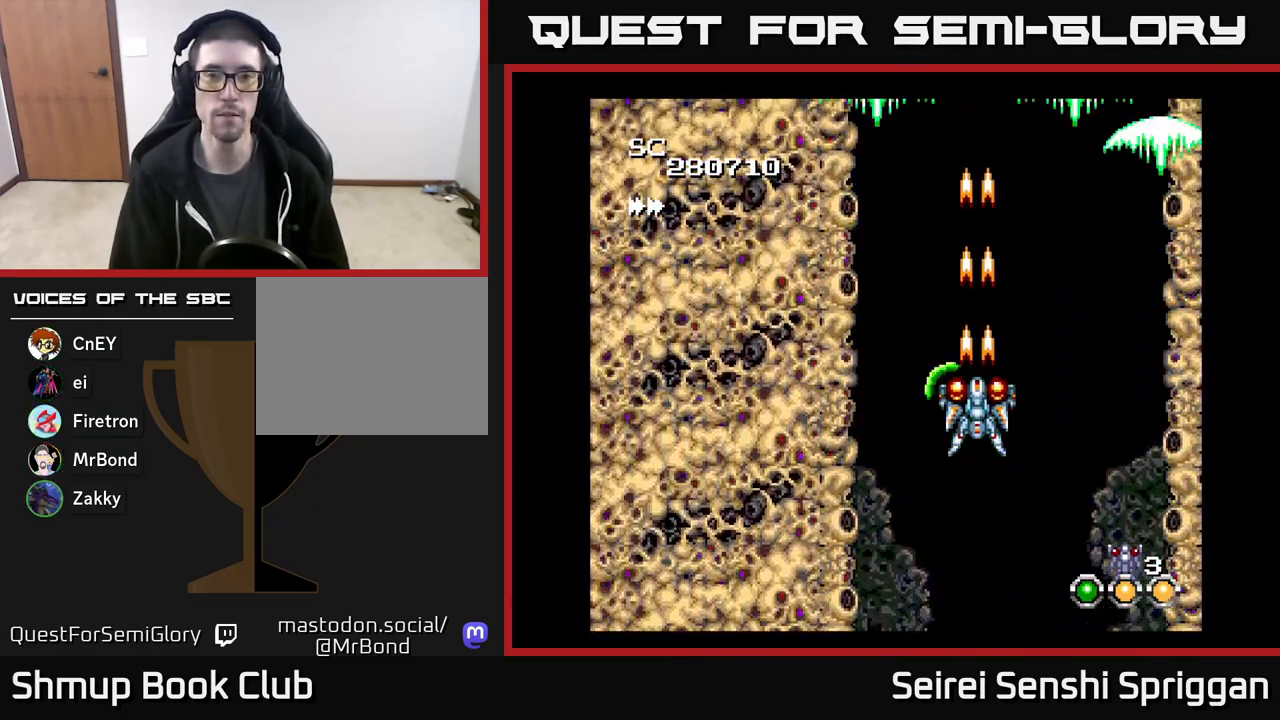
{"buttons": ["X"], "events": []}
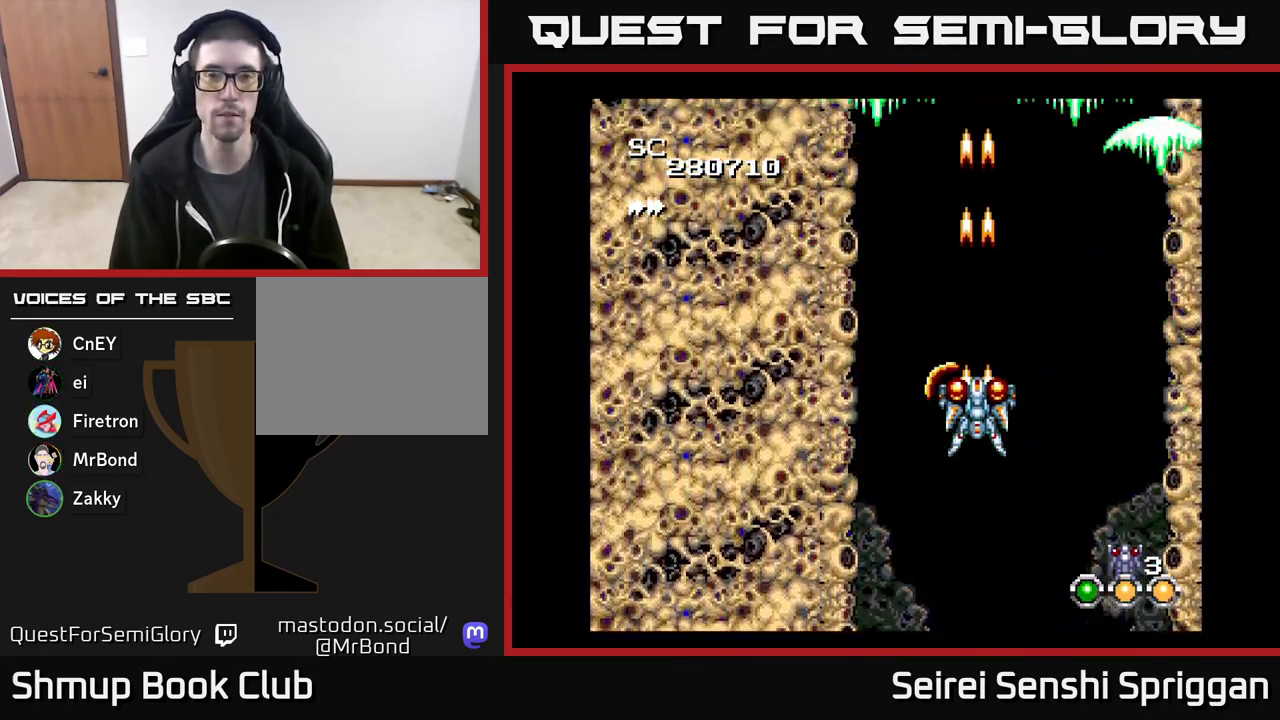
{"buttons": ["X"], "events": []}
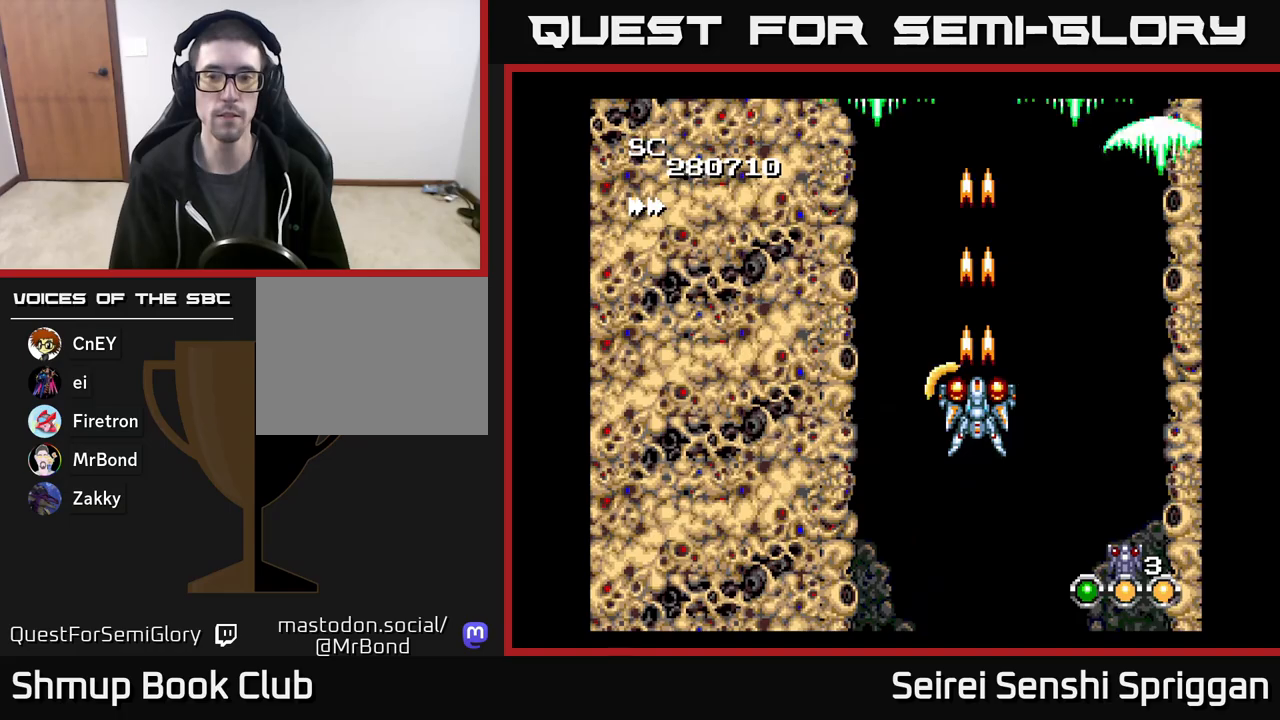
{"buttons": ["X"], "events": []}
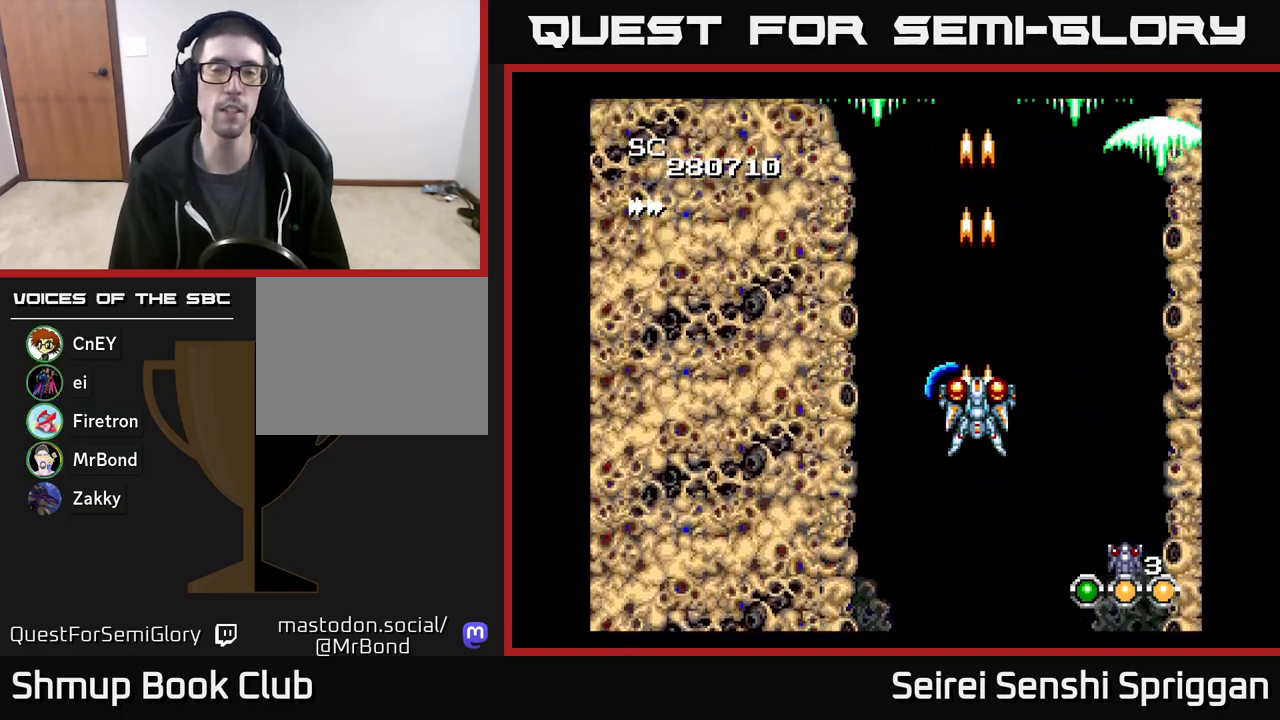
{"buttons": ["X"], "events": []}
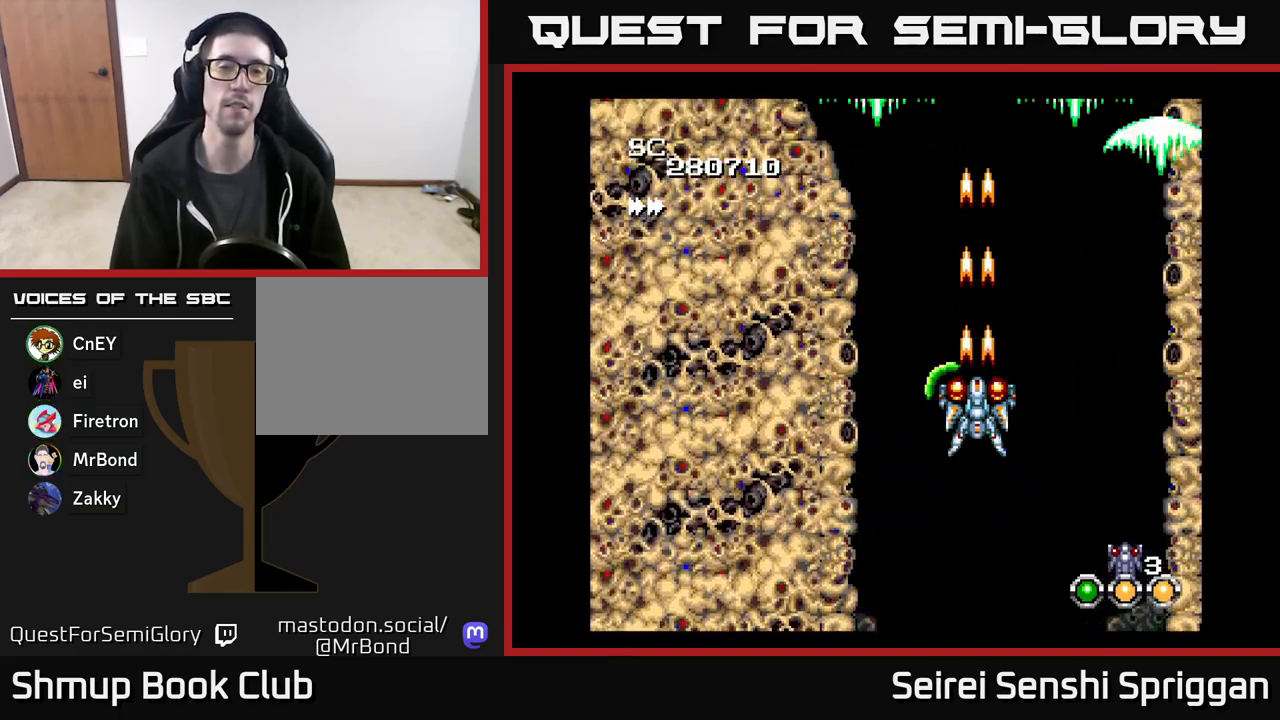
{"buttons": ["X"], "events": []}
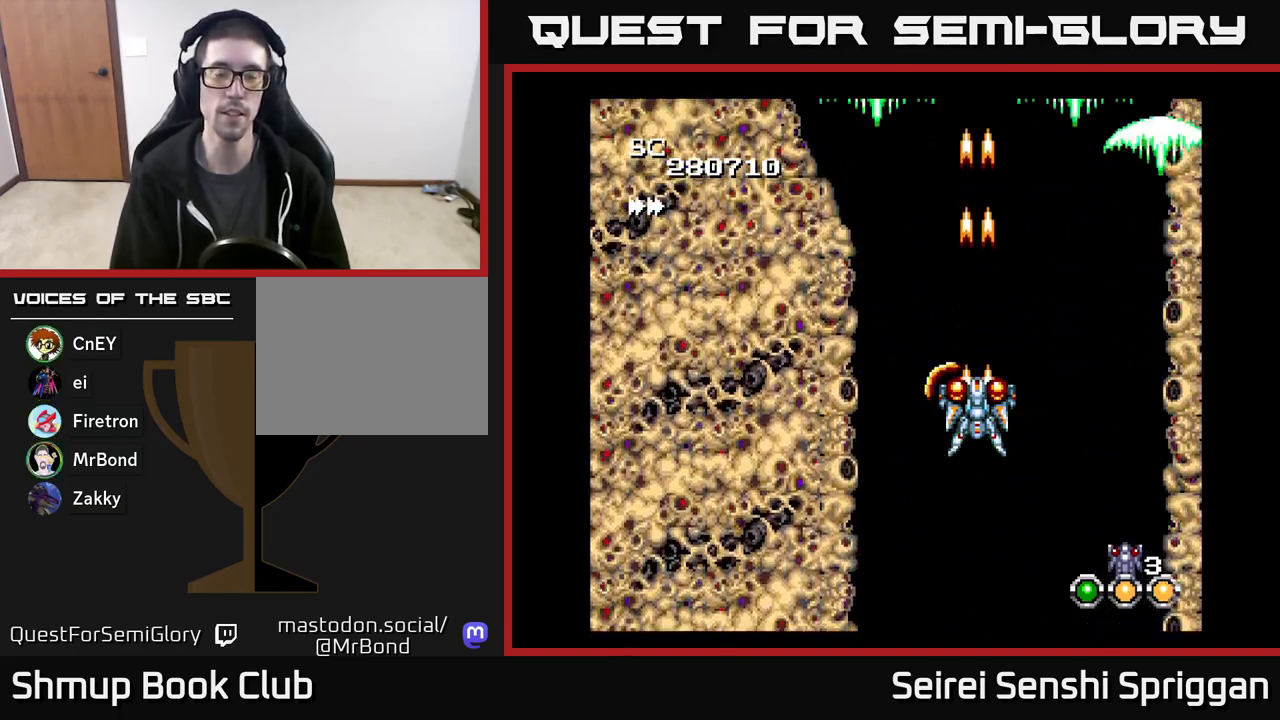
{"buttons": ["X"], "events": []}
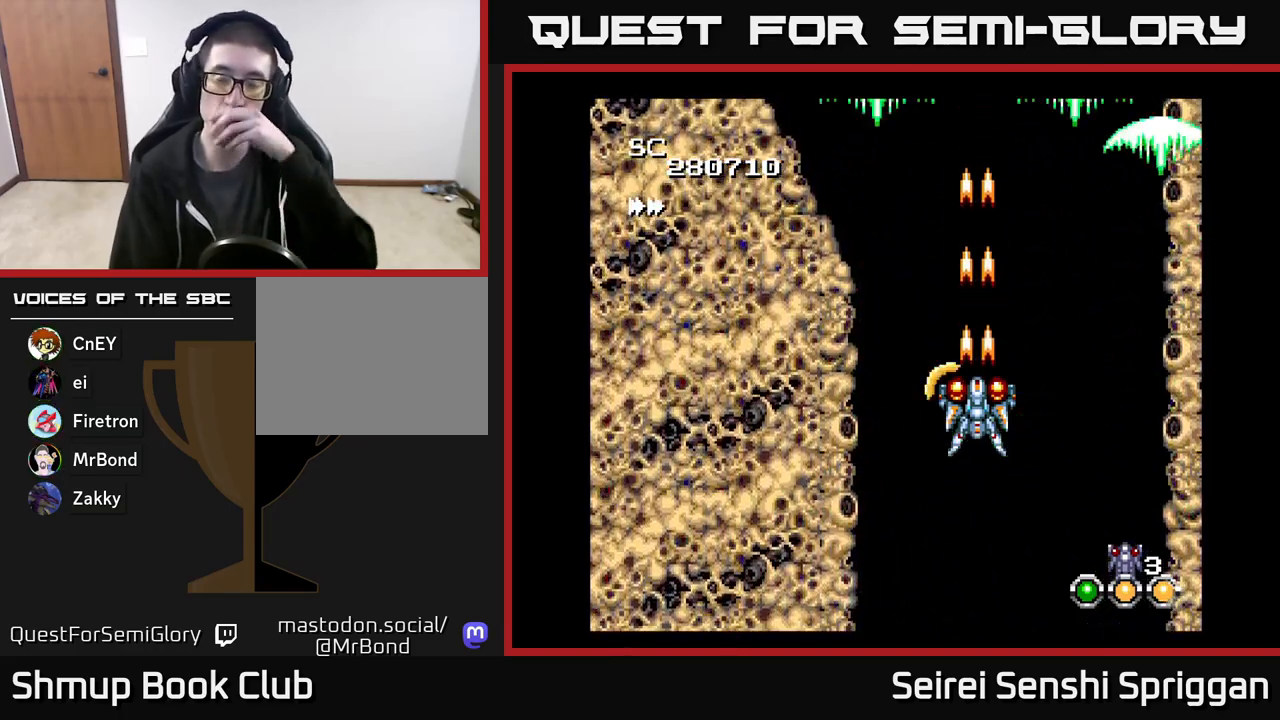
{"buttons": ["X"], "events": []}
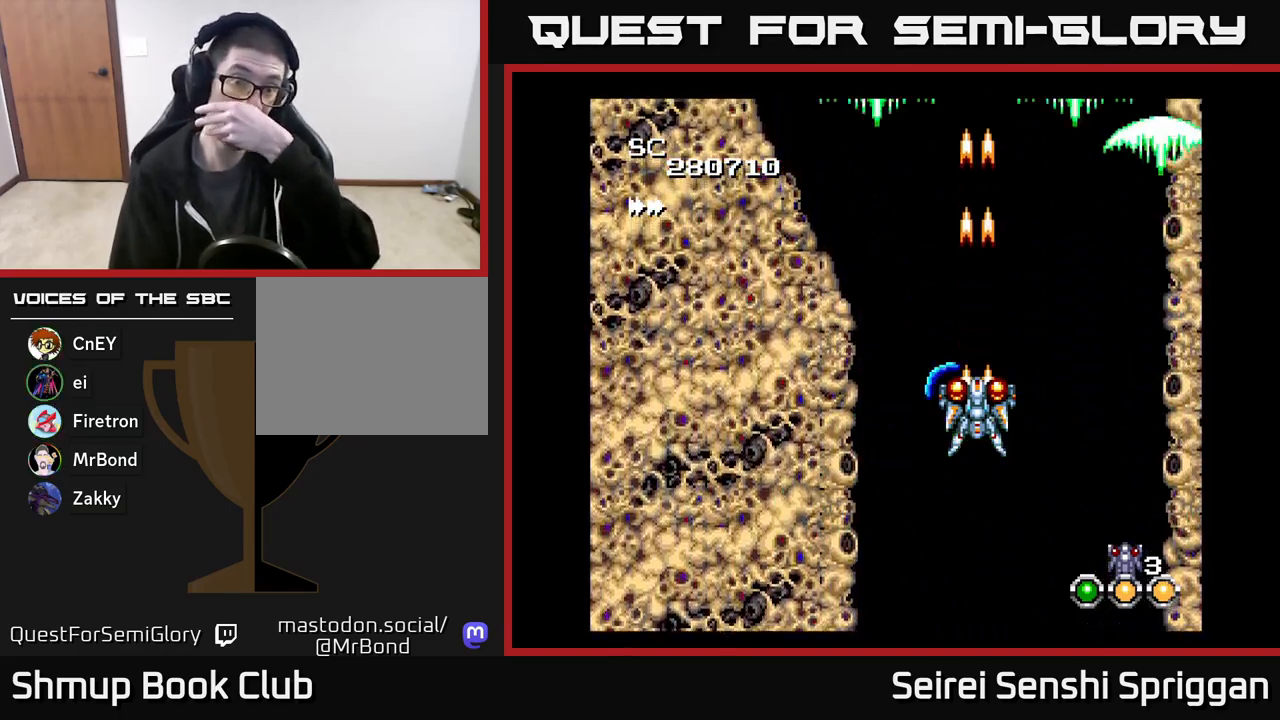
{"buttons": ["X"], "events": []}
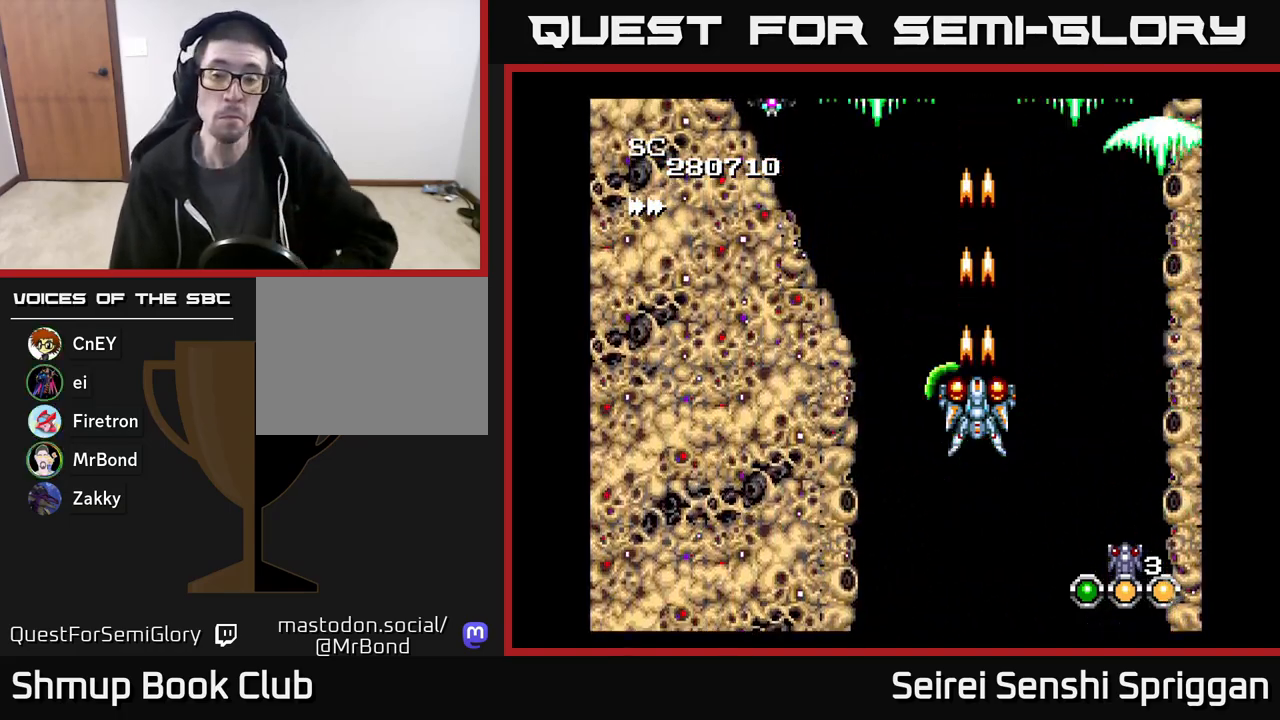
{"buttons": ["X"], "events": []}
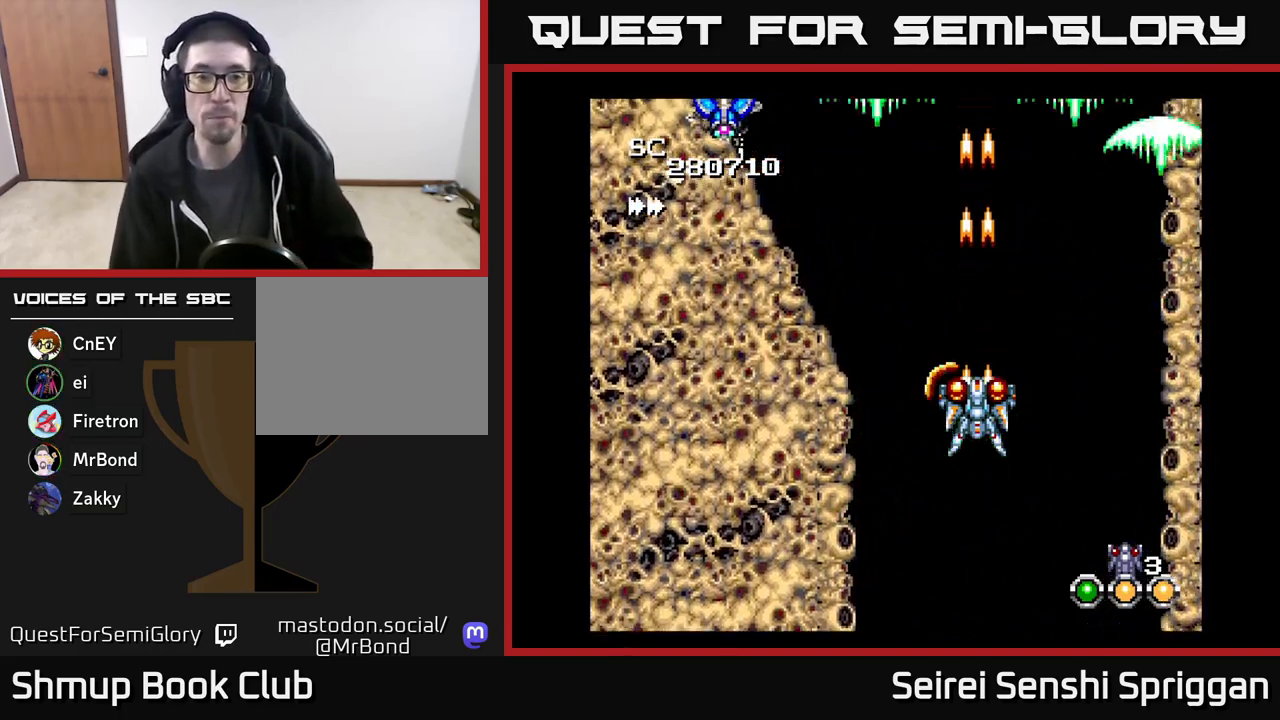
{"buttons": ["X", "DPAD_LEFT"], "events": [[483, "DPAD_LEFT", "down"]]}
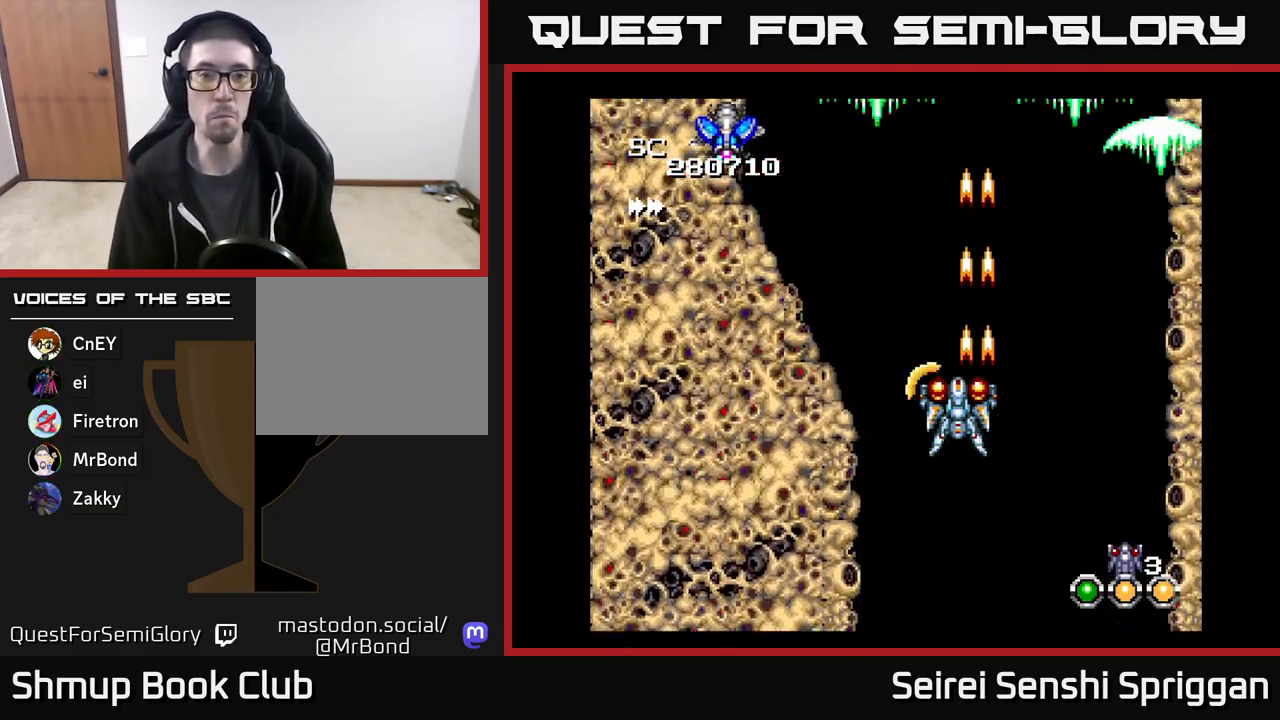
{"buttons": ["X"], "events": [[50, "DPAD_UP", "down"], [233, "DPAD_UP", "up"], [250, "DPAD_LEFT", "up"]]}
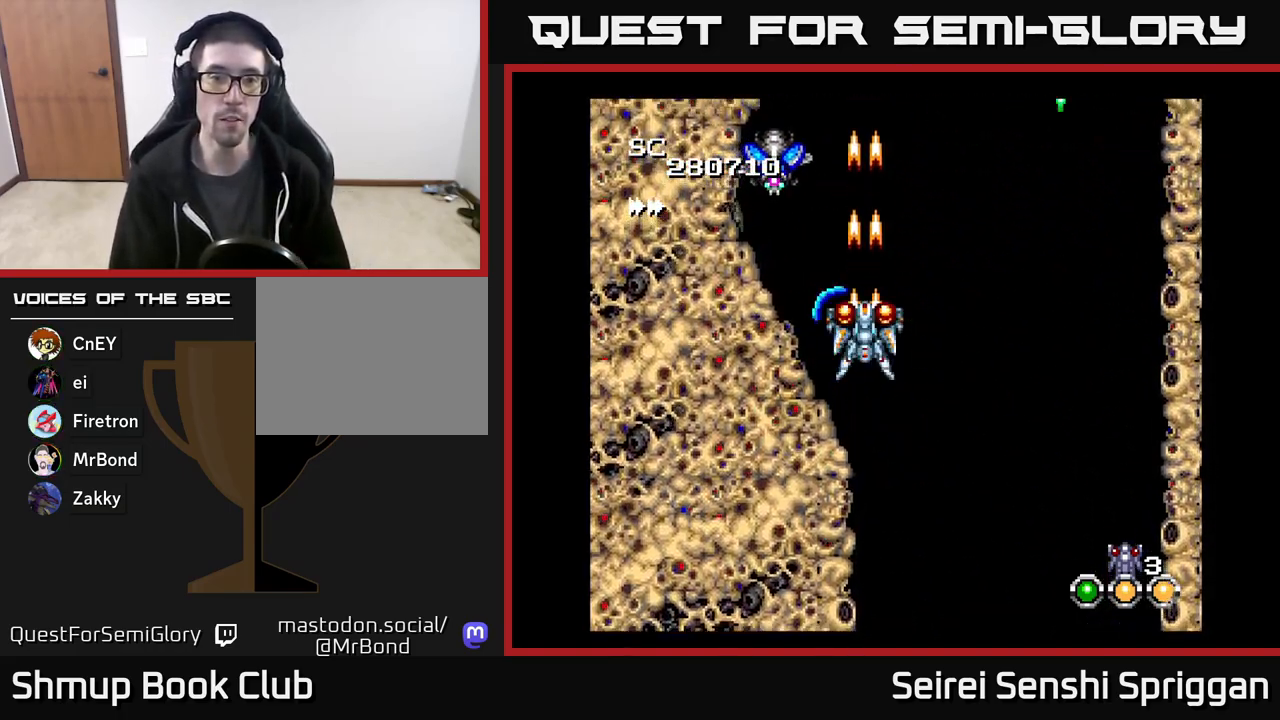
{"buttons": ["X"], "events": [[117, "DPAD_RIGHT", "down"], [150, "DPAD_UP", "down"], [183, "DPAD_RIGHT", "up"], [250, "DPAD_UP", "up"]]}
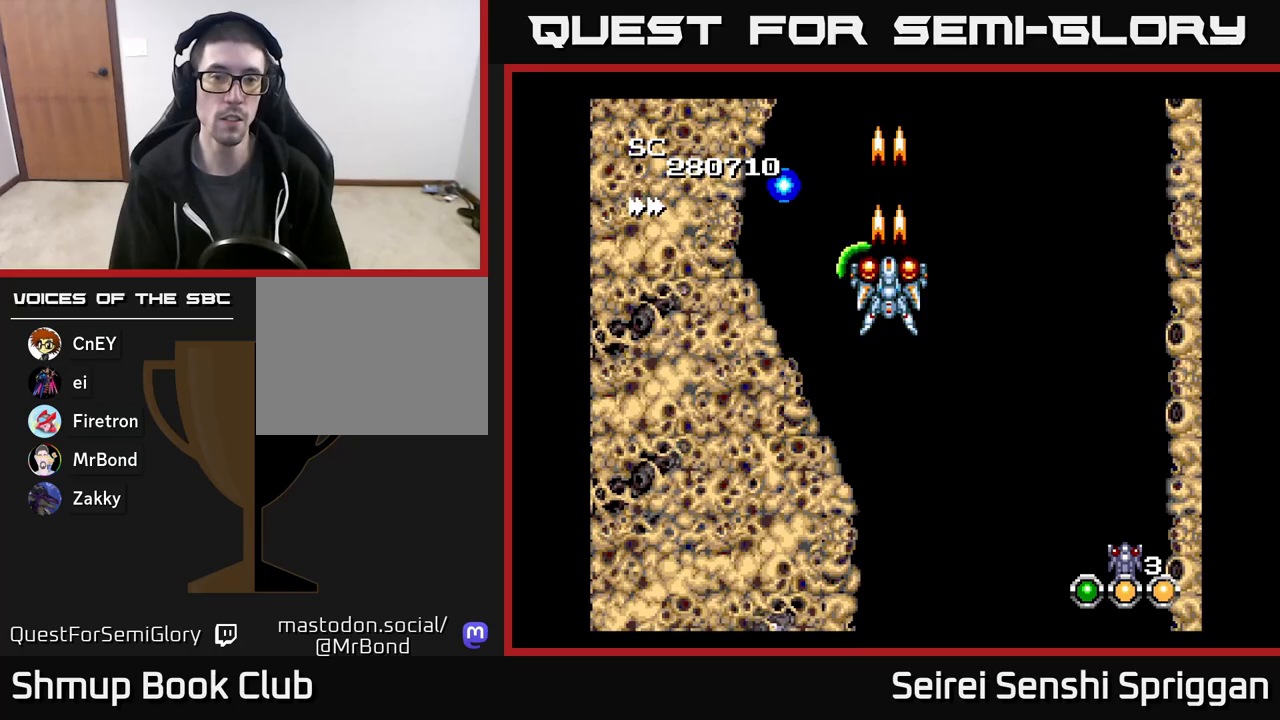
{"buttons": ["X", "DPAD_RIGHT"], "events": [[33, "DPAD_RIGHT", "down"], [117, "DPAD_RIGHT", "up"], [400, "DPAD_RIGHT", "down"]]}
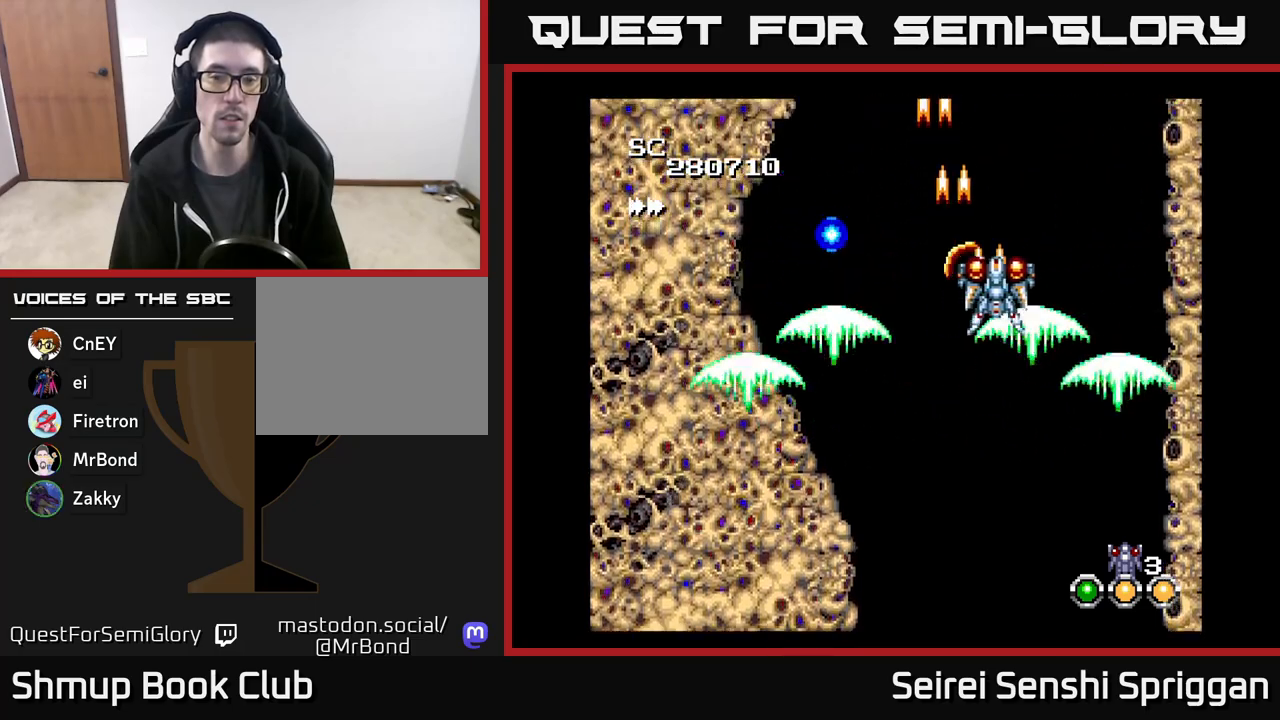
{"buttons": ["X"], "events": [[67, "DPAD_DOWN", "down"], [83, "DPAD_RIGHT", "up"], [133, "DPAD_DOWN", "up"]]}
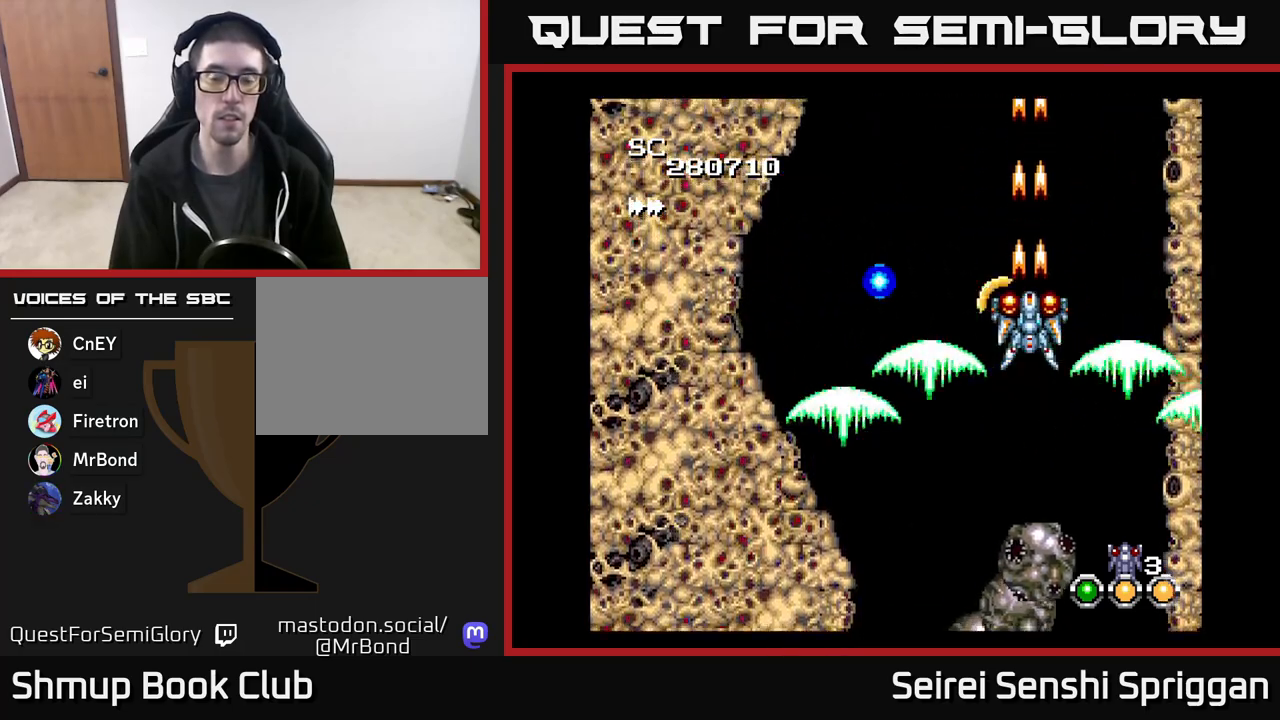
{"buttons": ["X", "DPAD_LEFT"], "events": [[67, "DPAD_DOWN", "down"], [233, "DPAD_LEFT", "down"], [283, "DPAD_DOWN", "up"]]}
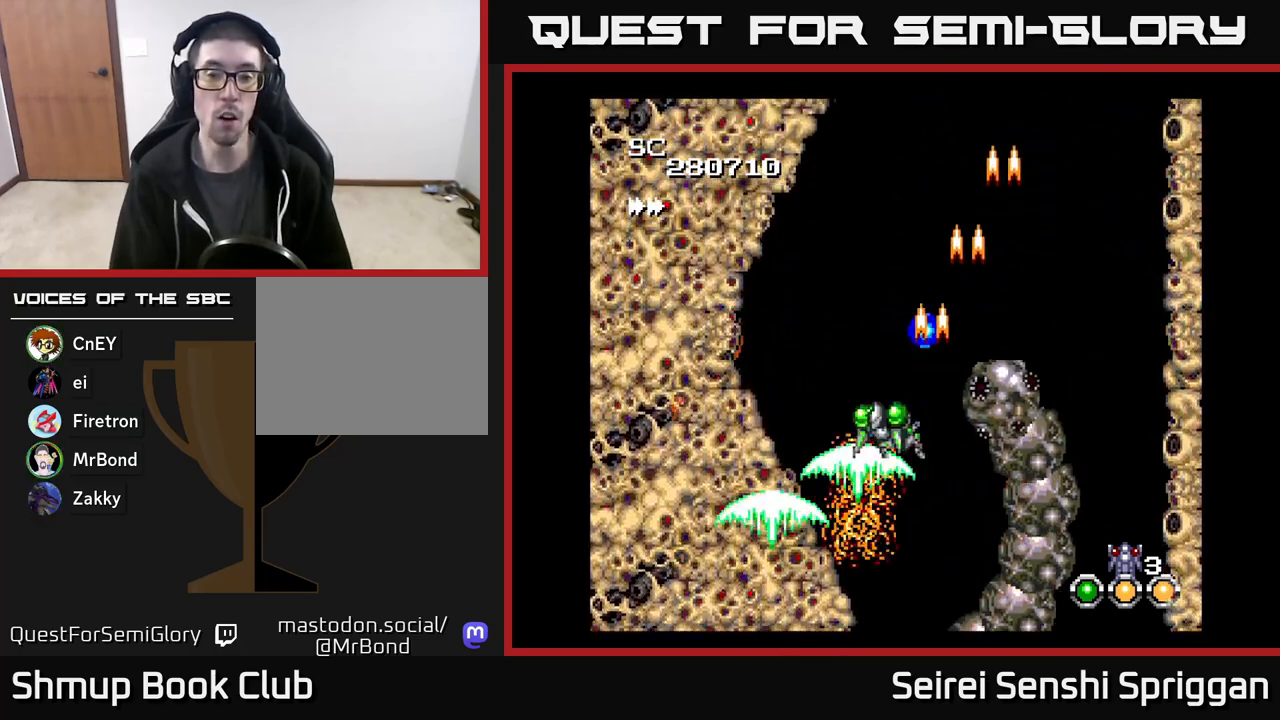
{"buttons": ["X", "DPAD_DOWN"], "events": [[83, "DPAD_LEFT", "up"], [383, "DPAD_DOWN", "down"]]}
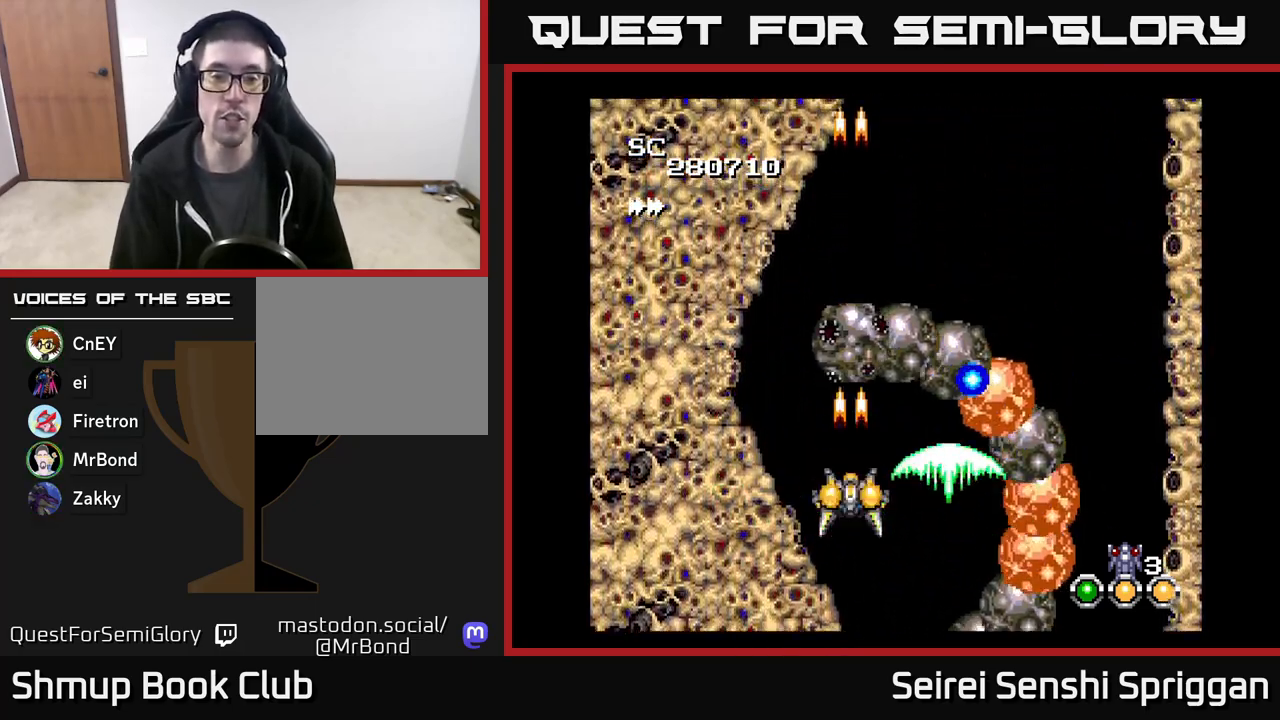
{"buttons": ["X", "DPAD_RIGHT"], "events": [[33, "DPAD_DOWN", "up"], [467, "DPAD_RIGHT", "down"]]}
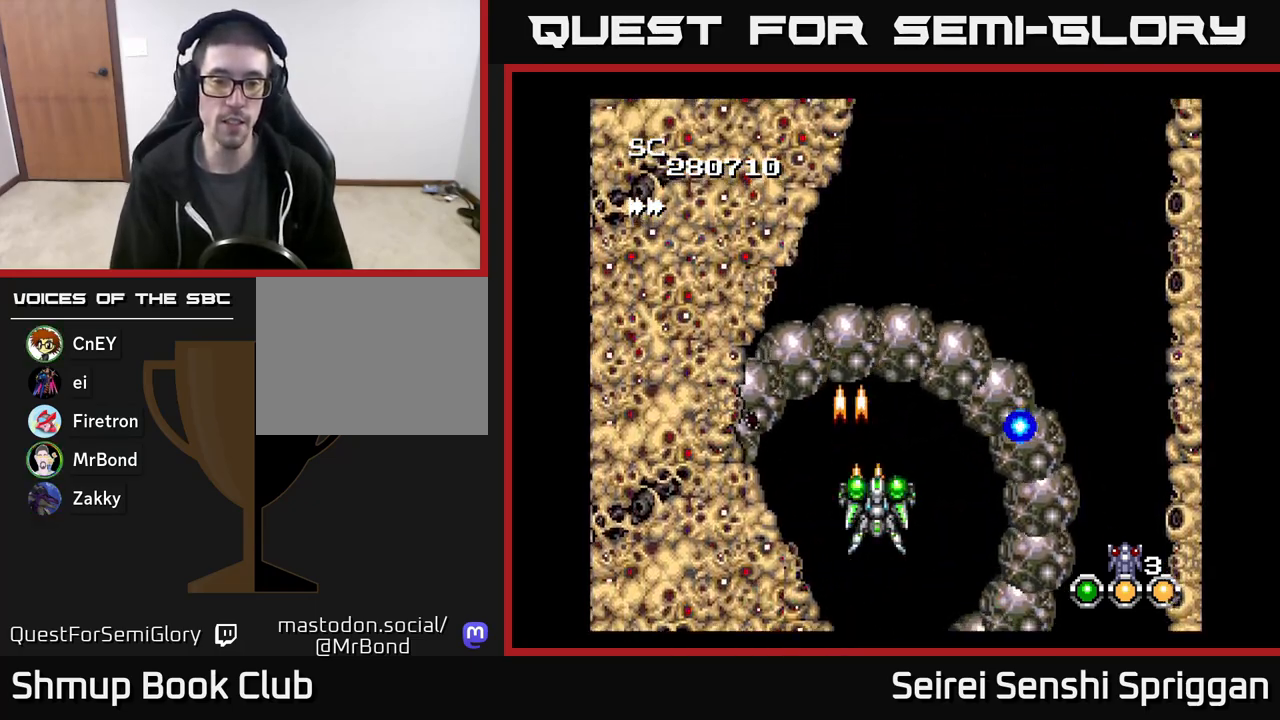
{"buttons": ["X"], "events": [[33, "DPAD_RIGHT", "up"], [367, "DPAD_UP", "down"], [433, "DPAD_UP", "up"]]}
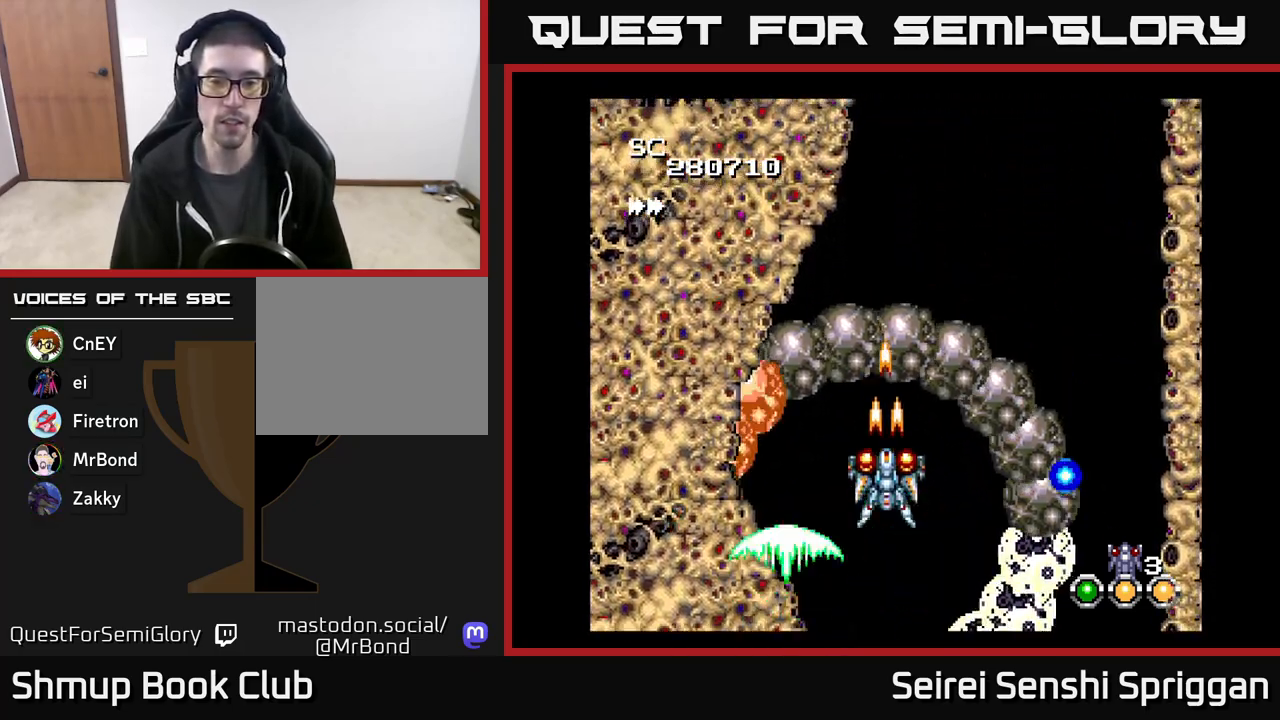
{"buttons": ["X"], "events": []}
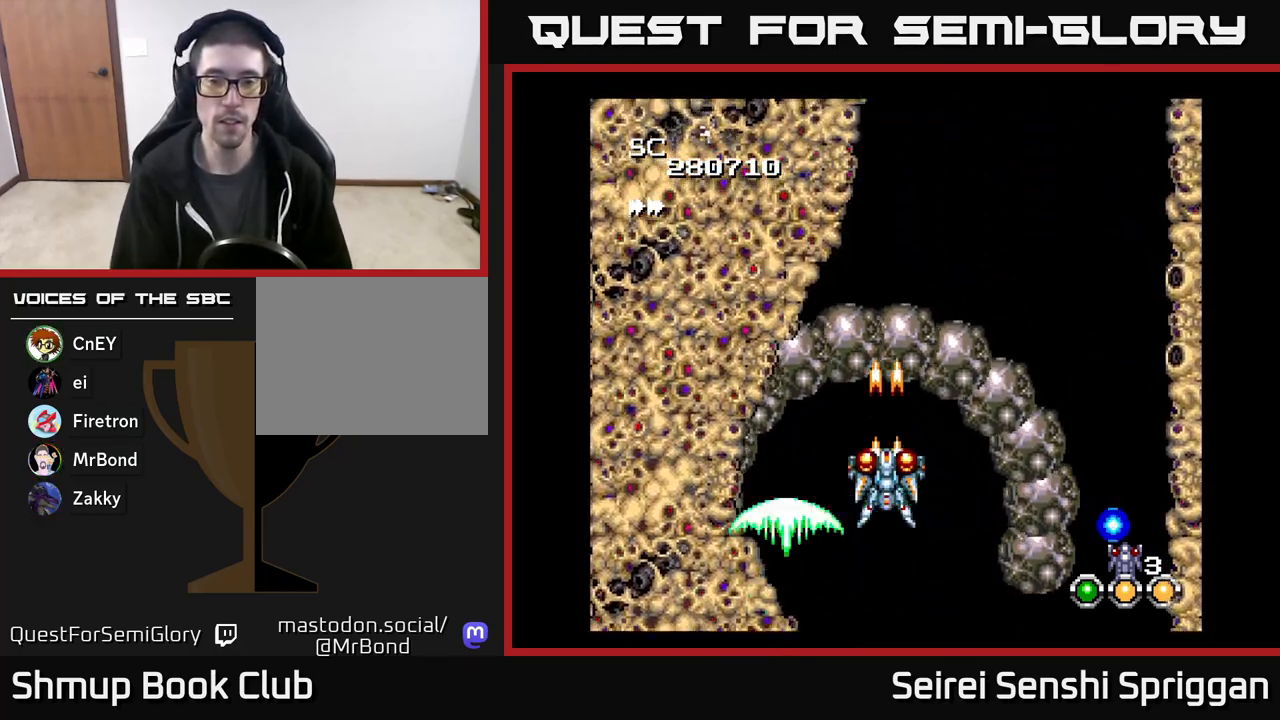
{"buttons": ["X"], "events": []}
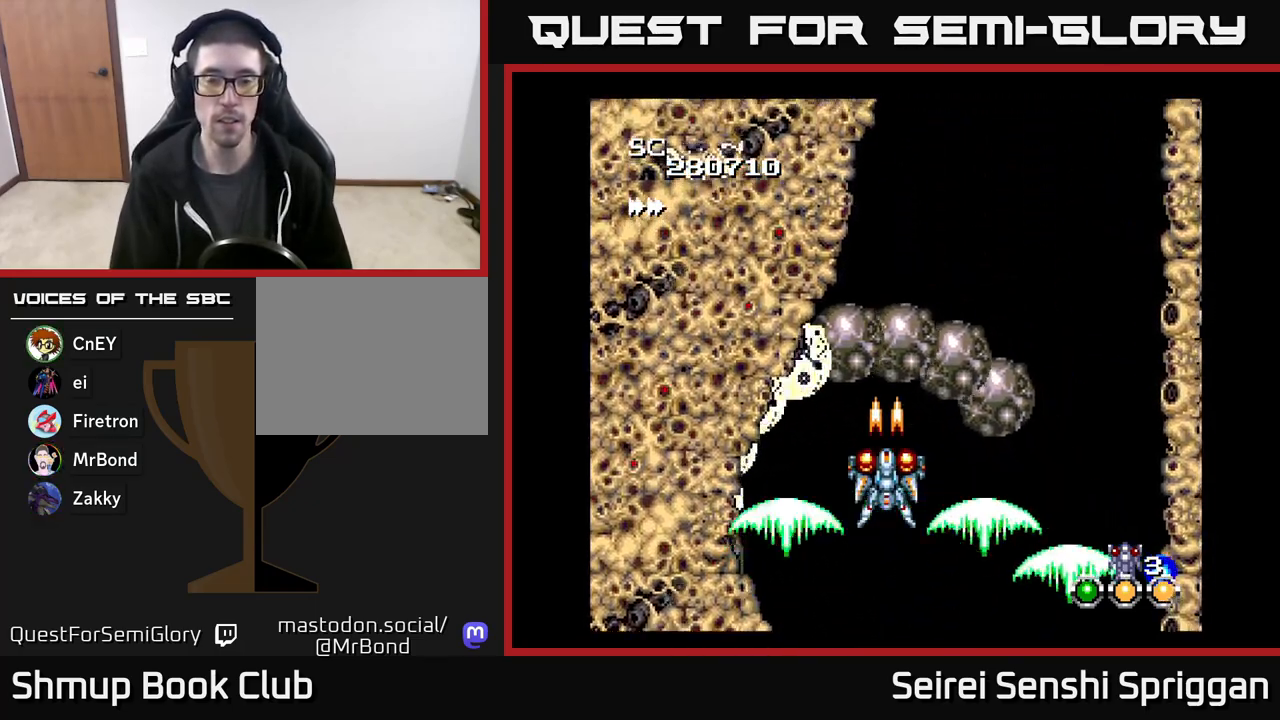
{"buttons": ["X"], "events": [[300, "DPAD_RIGHT", "down"], [500, "DPAD_RIGHT", "up"]]}
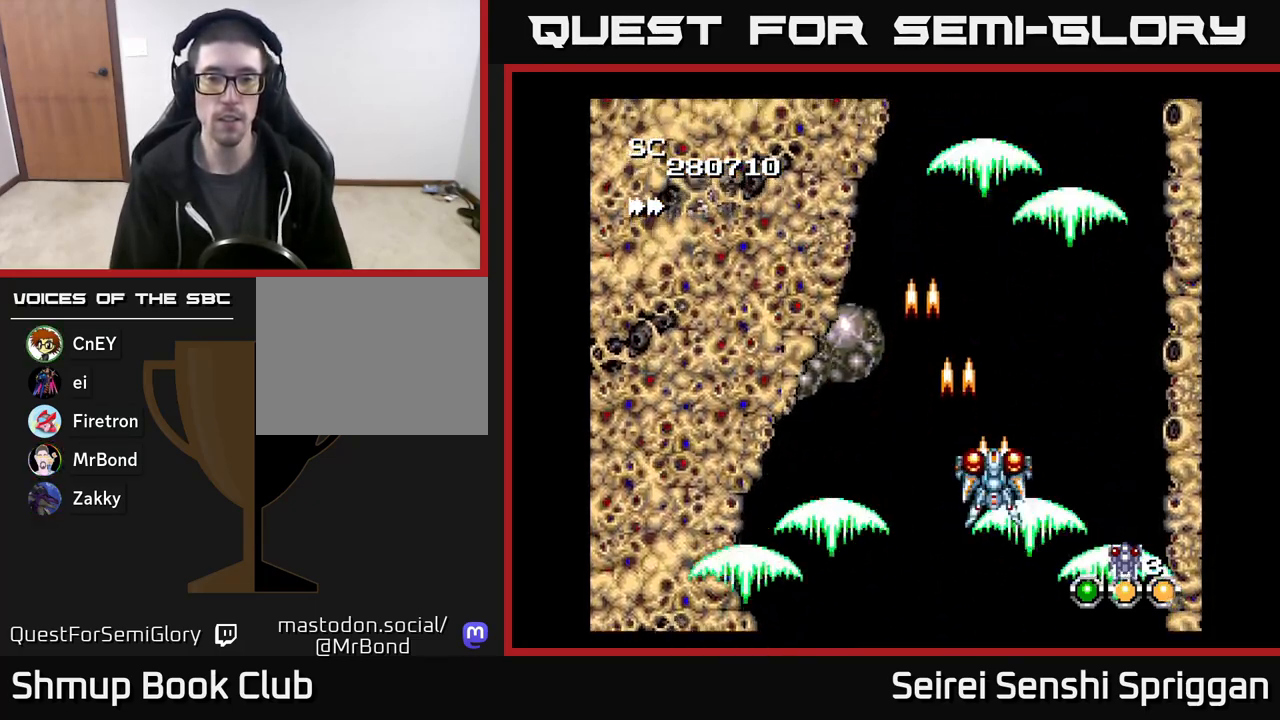
{"buttons": ["X"], "events": [[33, "DPAD_UP", "down"], [133, "DPAD_RIGHT", "down"], [133, "DPAD_UP", "up"], [250, "DPAD_RIGHT", "up"]]}